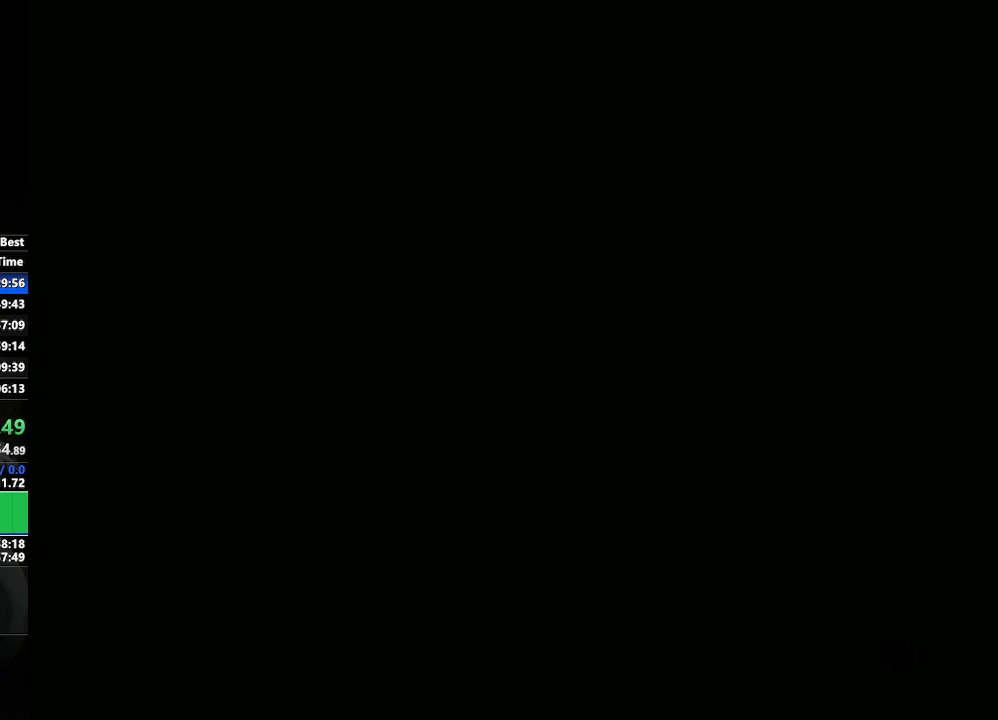
Gameplay with a controller (Nintendo layout); each line is a JSON object with the inputs held at the frame after it. "events" lists button and stick changes between this image and that frame as [ms after this image, input, new state], when the widget could be followed in between. Not read: L3 R3 START.
{"buttons": ["A"], "left_stick": "center", "right_stick": "center", "events": [[450, "A", "down"]]}
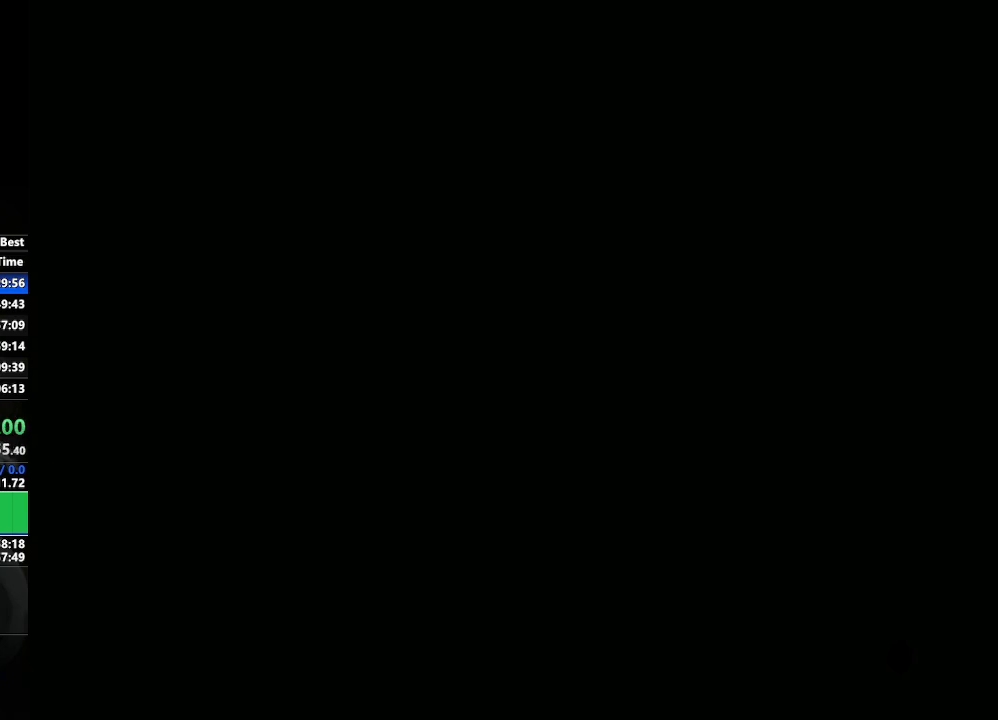
{"buttons": [], "left_stick": "center", "right_stick": "center", "events": [[100, "A", "up"]]}
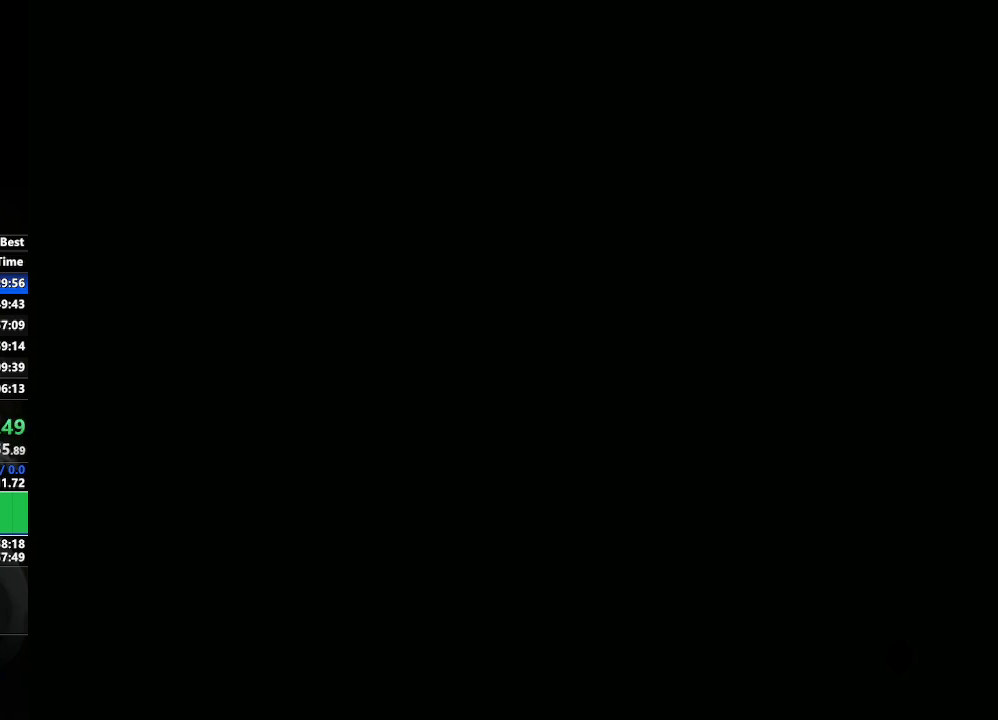
{"buttons": [], "left_stick": "center", "right_stick": "center", "events": [[100, "A", "down"], [133, "A", "up"], [167, "A", "down"], [233, "A", "up"], [267, "A", "down"], [300, "A", "up"], [350, "A", "down"], [383, "A", "up"], [450, "A", "down"], [467, "A", "up"]]}
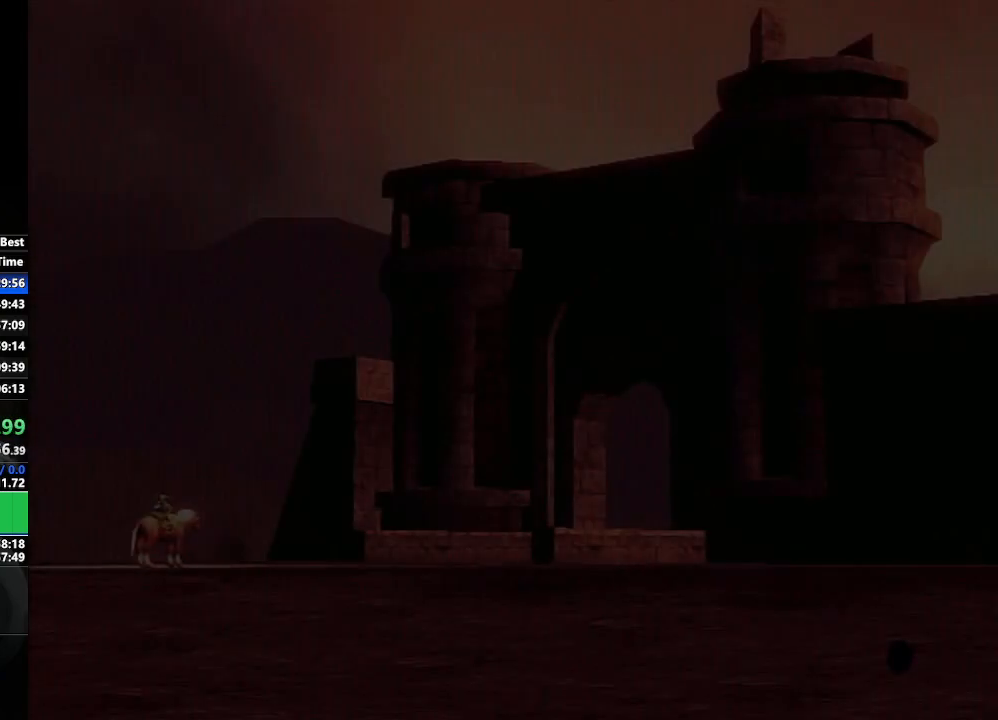
{"buttons": [], "left_stick": "center", "right_stick": "center", "events": [[17, "A", "down"], [50, "A", "up"], [100, "A", "down"], [133, "A", "up"], [200, "A", "down"], [250, "A", "up"], [267, "A", "down"], [300, "A", "up"], [350, "A", "down"], [383, "A", "up"], [433, "A", "down"], [450, "A", "up"]]}
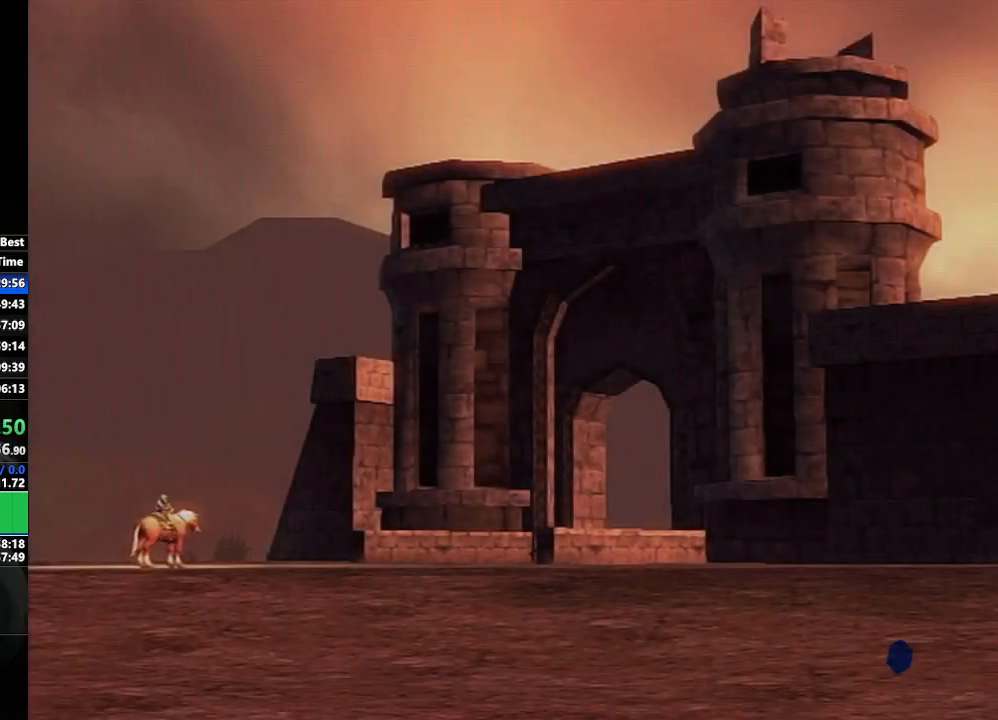
{"buttons": [], "left_stick": "center", "right_stick": "center", "events": [[17, "A", "down"], [67, "A", "up"], [100, "A", "down"], [133, "A", "up"], [183, "A", "down"], [233, "A", "up"], [283, "A", "down"], [317, "A", "up"], [367, "A", "down"], [400, "A", "up"], [450, "A", "down"], [500, "A", "up"]]}
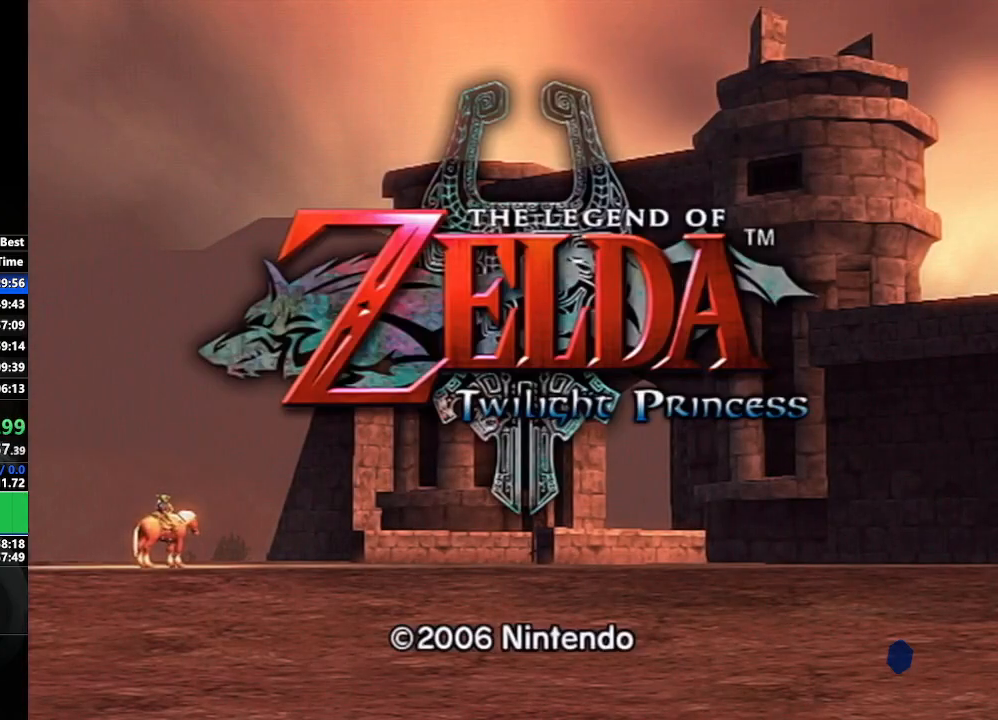
{"buttons": ["A"], "left_stick": "center", "right_stick": "center", "events": [[33, "A", "down"], [83, "A", "up"], [133, "A", "down"], [183, "A", "up"], [217, "A", "down"], [267, "A", "up"], [300, "A", "down"], [333, "A", "up"], [417, "A", "down"], [450, "A", "up"], [483, "A", "down"]]}
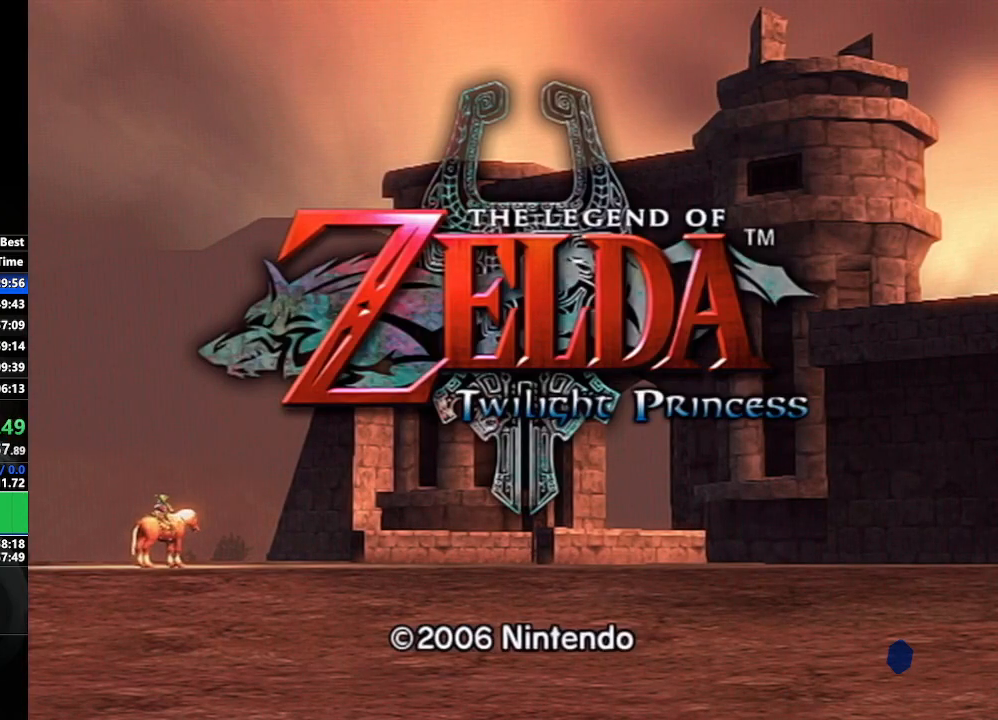
{"buttons": [], "left_stick": "center", "right_stick": "center", "events": [[17, "A", "up"], [83, "A", "down"], [117, "A", "up"], [183, "A", "down"], [217, "A", "up"], [250, "A", "down"], [300, "A", "up"], [367, "A", "down"], [383, "A", "up"], [450, "A", "down"], [483, "A", "up"]]}
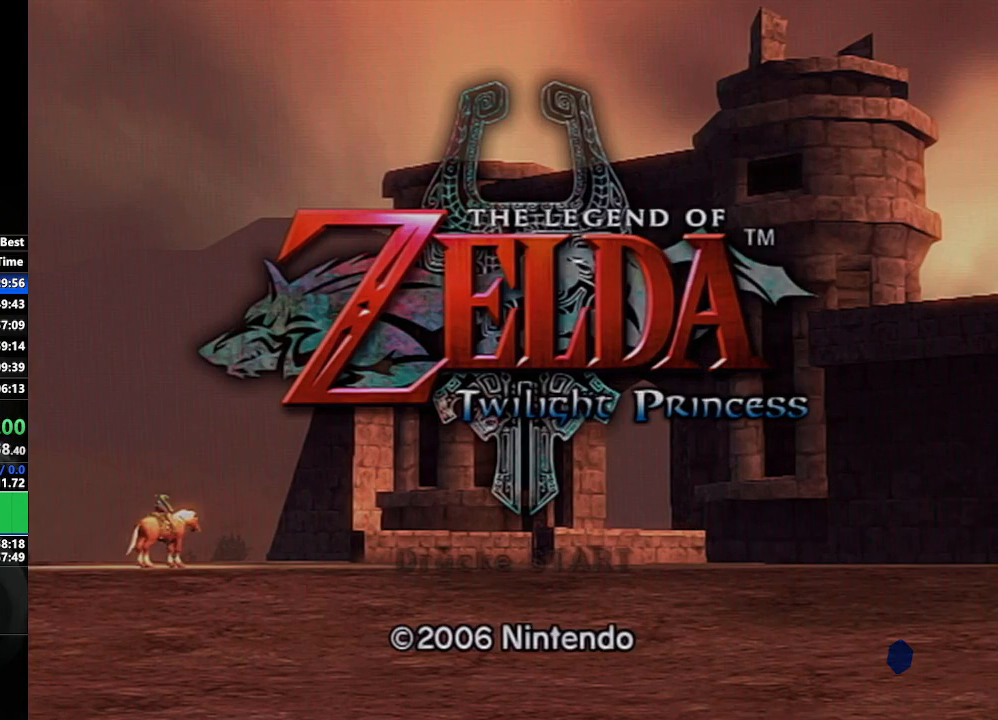
{"buttons": ["A"], "left_stick": "center", "right_stick": "center", "events": [[17, "A", "down"], [67, "A", "up"], [117, "A", "down"], [183, "A", "up"], [217, "A", "down"], [250, "A", "up"], [317, "A", "down"], [350, "A", "up"], [417, "A", "down"], [433, "A", "up"], [483, "A", "down"]]}
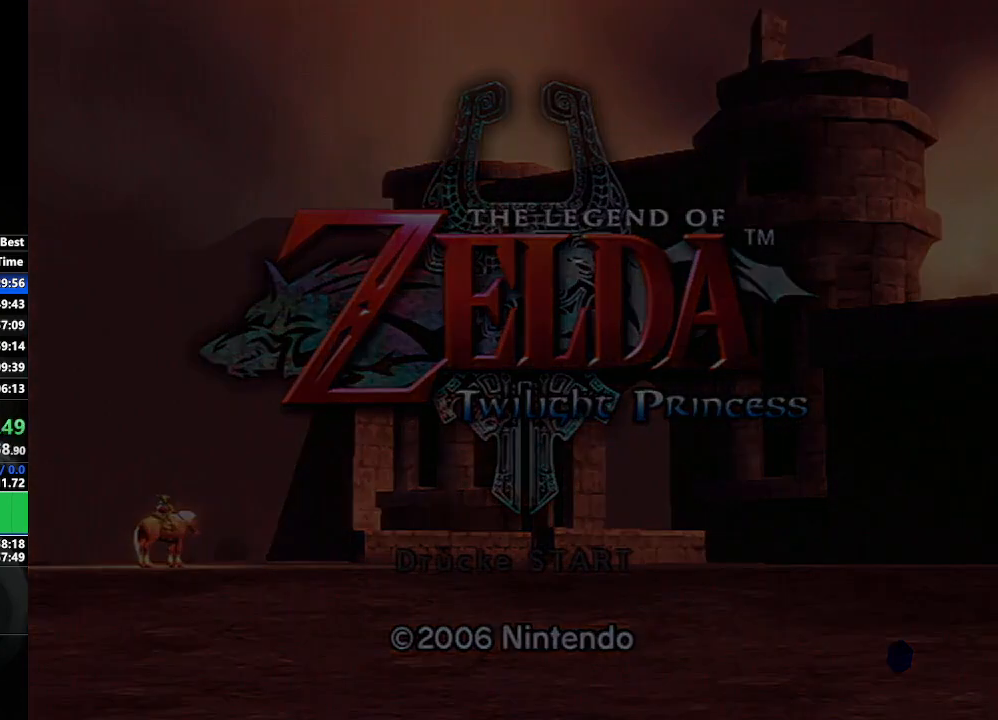
{"buttons": [], "left_stick": "center", "right_stick": "center", "events": [[33, "A", "up"], [50, "A", "down"], [117, "A", "up"]]}
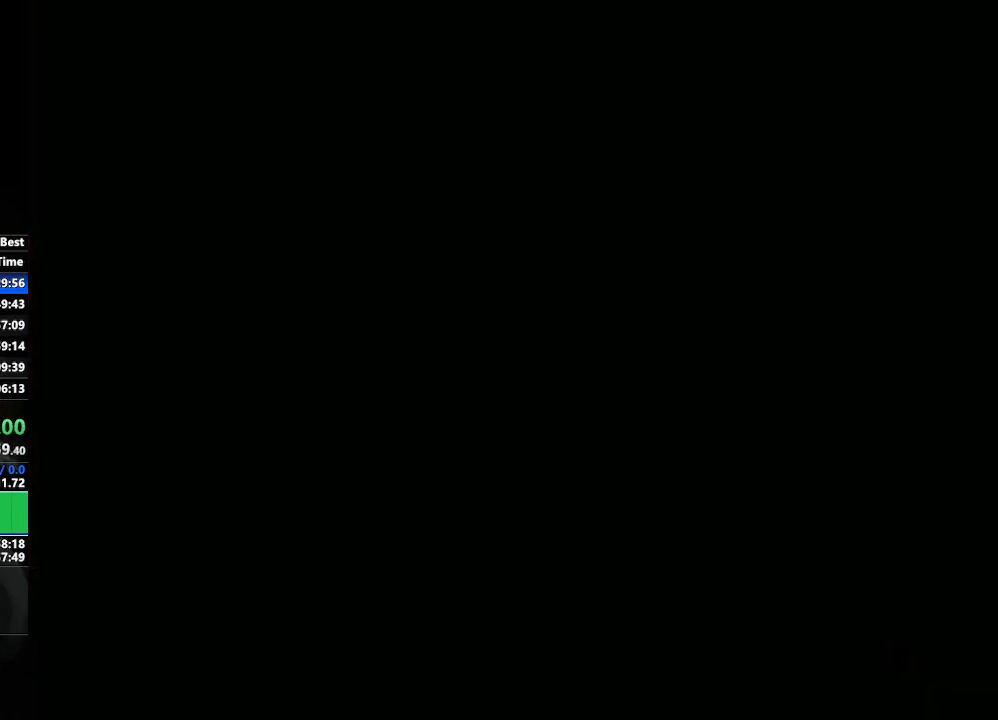
{"buttons": [], "left_stick": "down-right", "right_stick": "center", "events": [[83, "left_stick", "down-left"], [300, "left_stick", "down-right"]]}
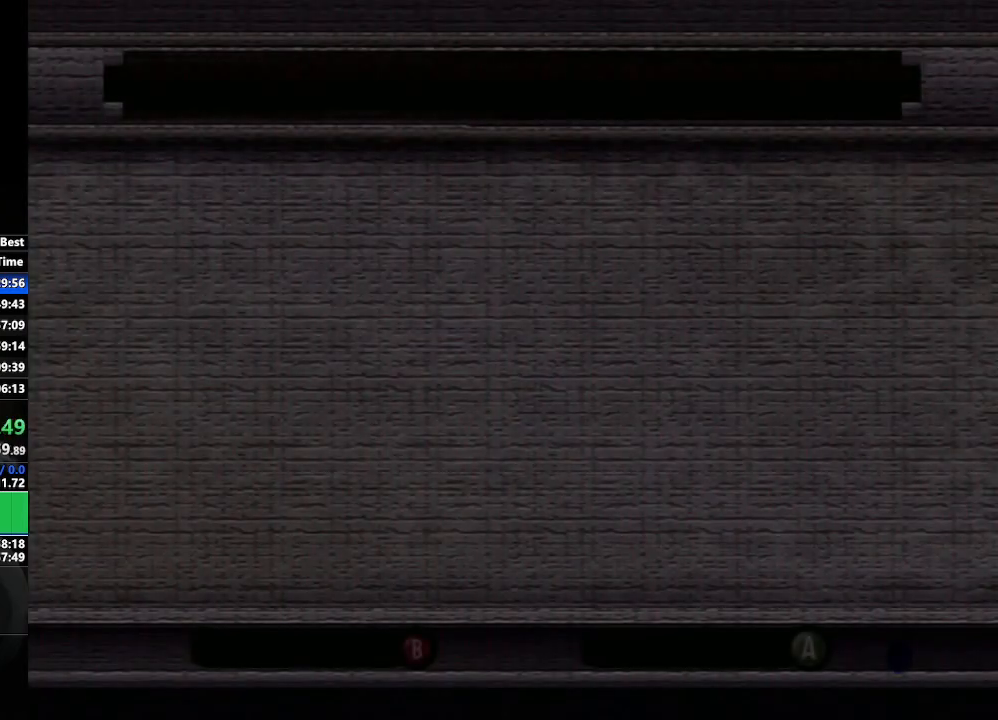
{"buttons": [], "left_stick": "center", "right_stick": "center", "events": [[67, "left_stick", "center"]]}
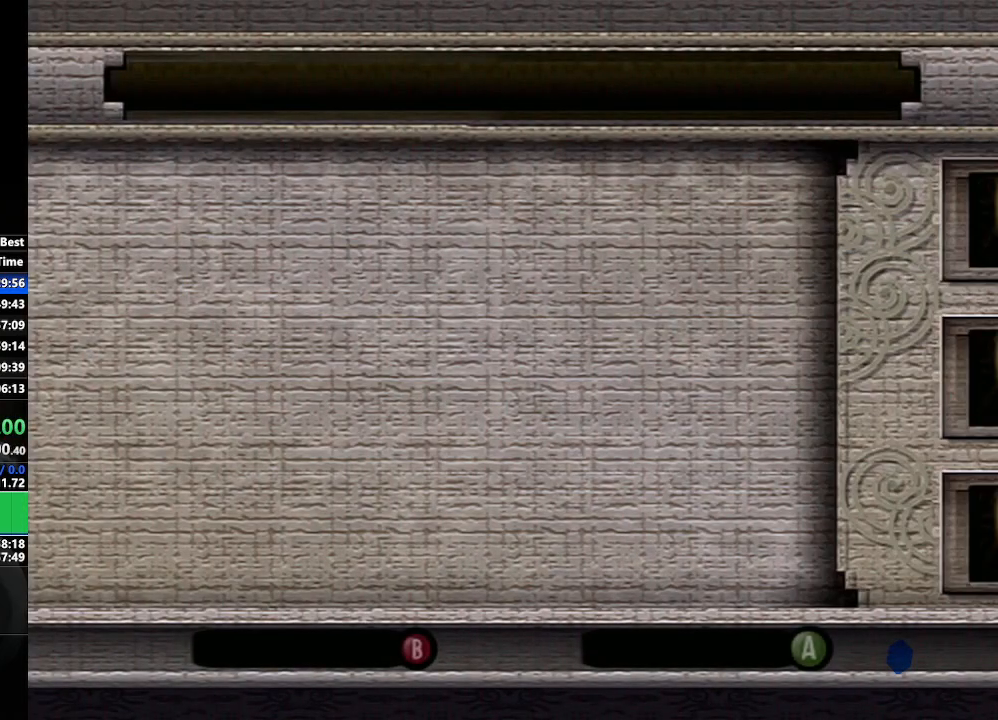
{"buttons": [], "left_stick": "center", "right_stick": "center", "events": []}
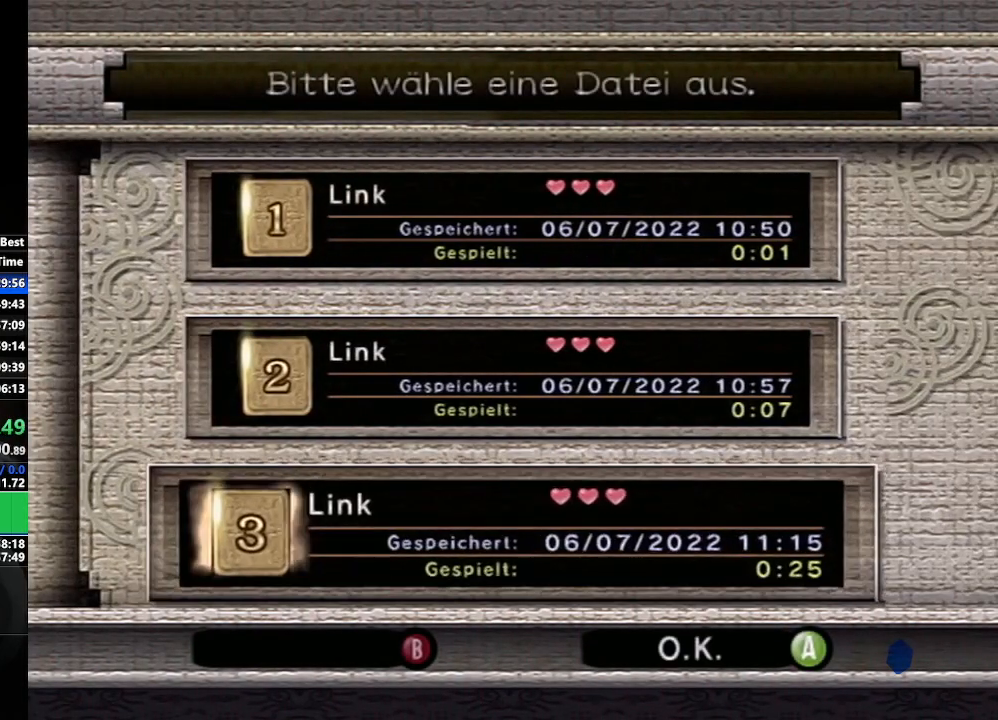
{"buttons": ["A"], "left_stick": "center", "right_stick": "center", "events": [[183, "A", "down"], [200, "A", "up"], [333, "A", "down"], [383, "A", "up"], [500, "A", "down"]]}
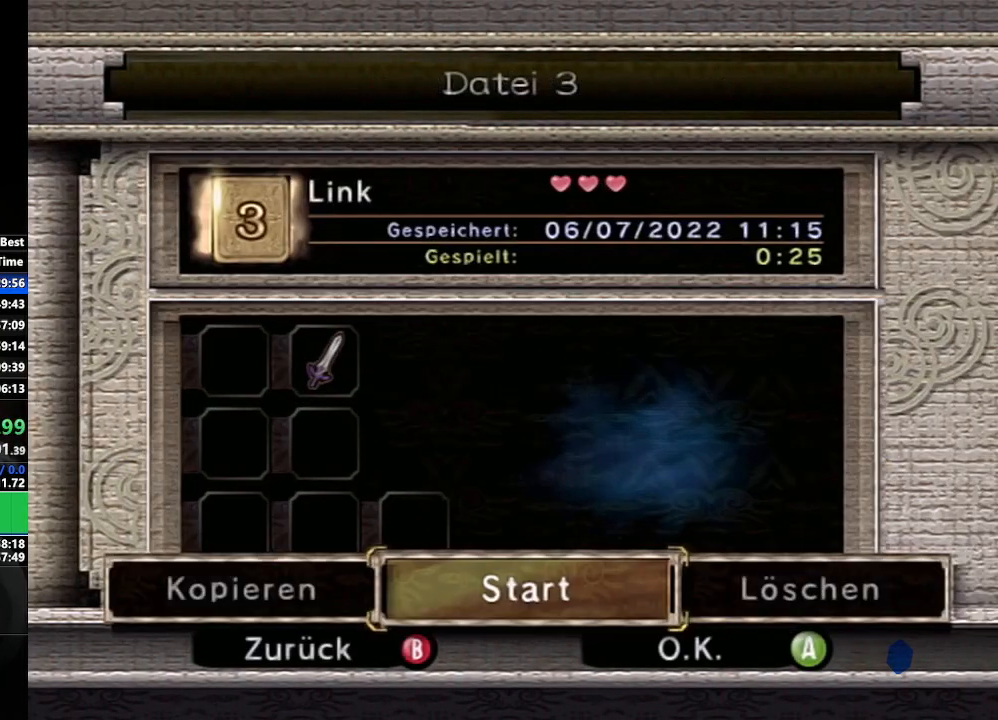
{"buttons": [], "left_stick": "center", "right_stick": "center", "events": [[33, "A", "up"], [117, "A", "down"], [150, "A", "up"], [183, "A", "down"], [200, "A", "up"], [250, "A", "down"], [300, "A", "up"], [367, "A", "down"], [383, "A", "up"], [450, "A", "down"], [467, "A", "up"]]}
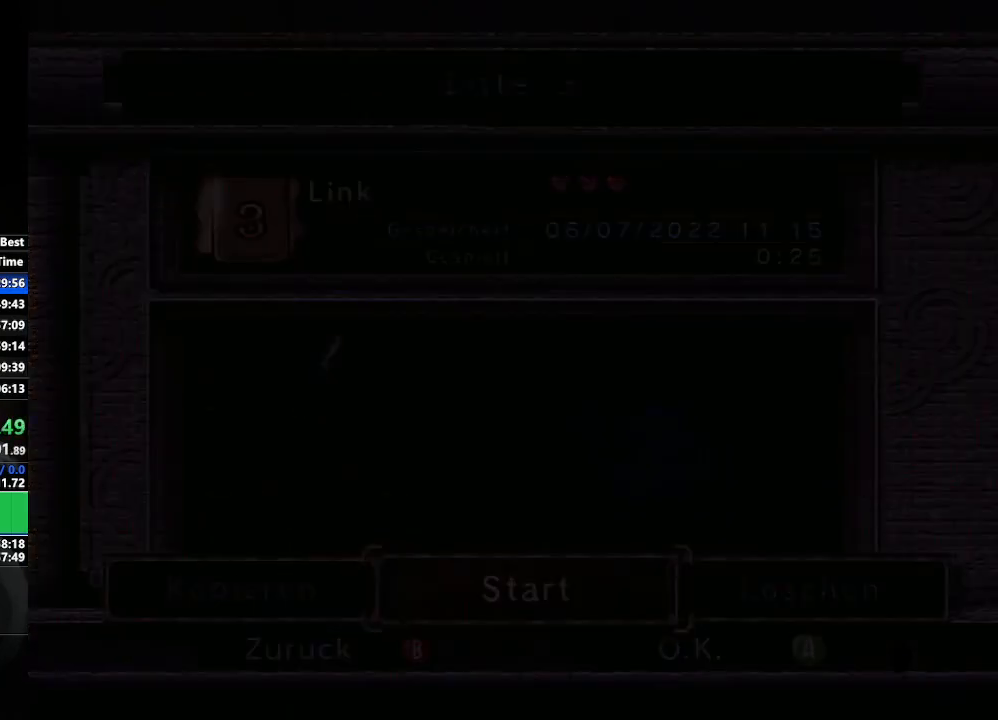
{"buttons": ["A"], "left_stick": "center", "right_stick": "center", "events": [[17, "A", "down"], [33, "A", "up"], [117, "A", "down"], [167, "A", "up"], [283, "A", "down"], [333, "A", "up"], [367, "A", "down"], [417, "A", "up"], [467, "A", "down"]]}
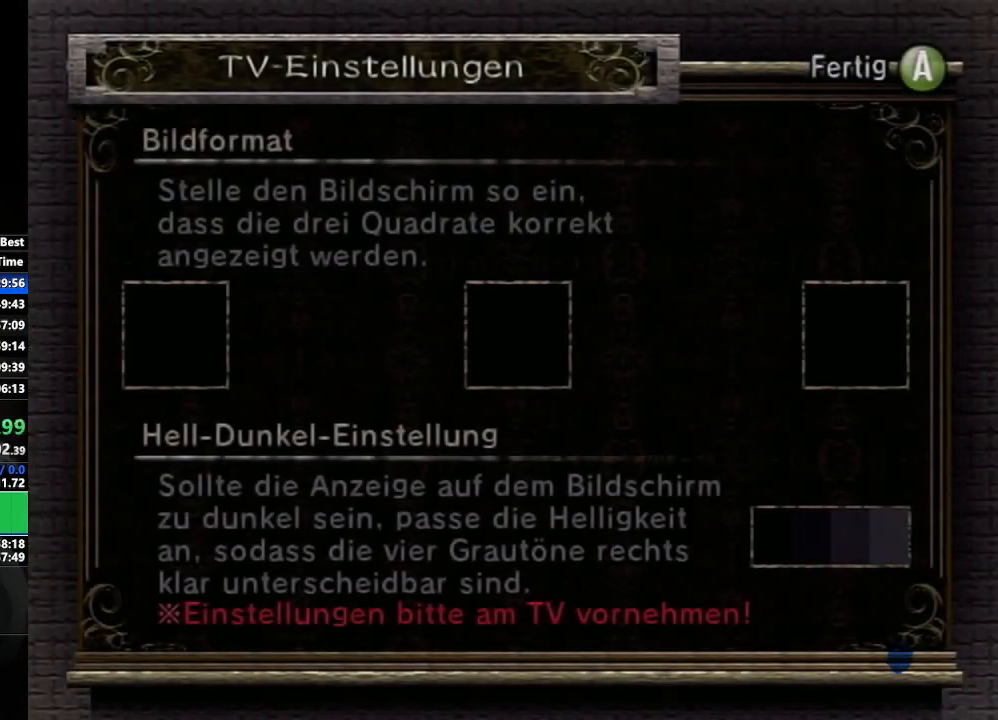
{"buttons": [], "left_stick": "center", "right_stick": "center", "events": [[17, "A", "up"], [50, "A", "down"], [83, "A", "up"], [150, "A", "down"], [183, "A", "up"], [217, "A", "down"], [267, "A", "up"], [333, "A", "down"], [367, "A", "up"], [400, "A", "down"], [450, "A", "up"]]}
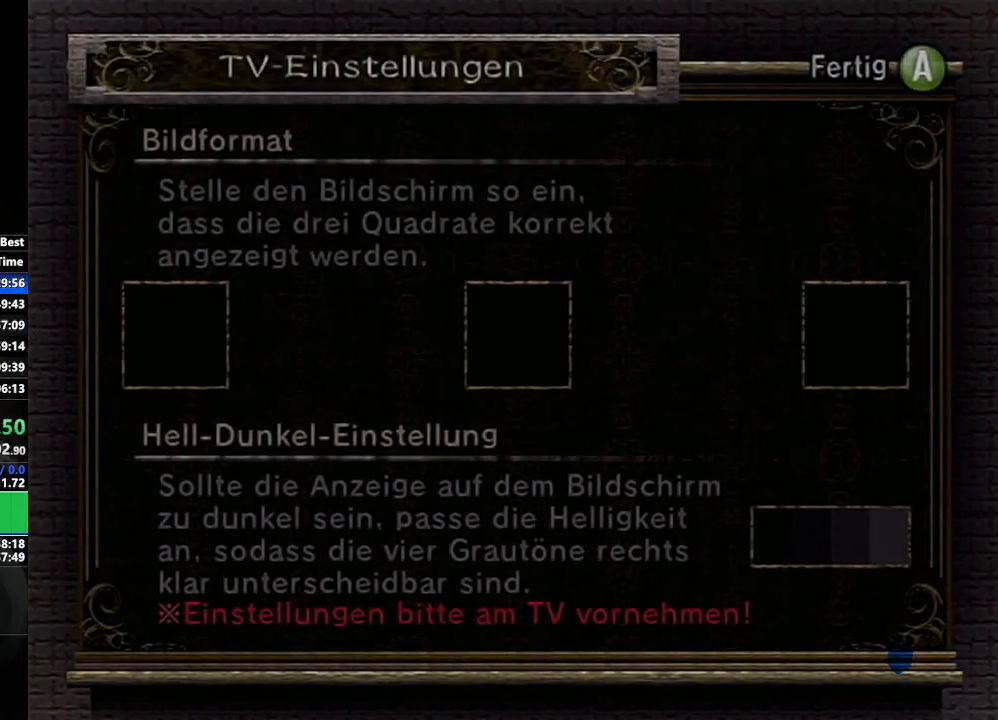
{"buttons": [], "left_stick": "down", "right_stick": "center", "events": [[183, "left_stick", "down-left"], [500, "left_stick", "down"]]}